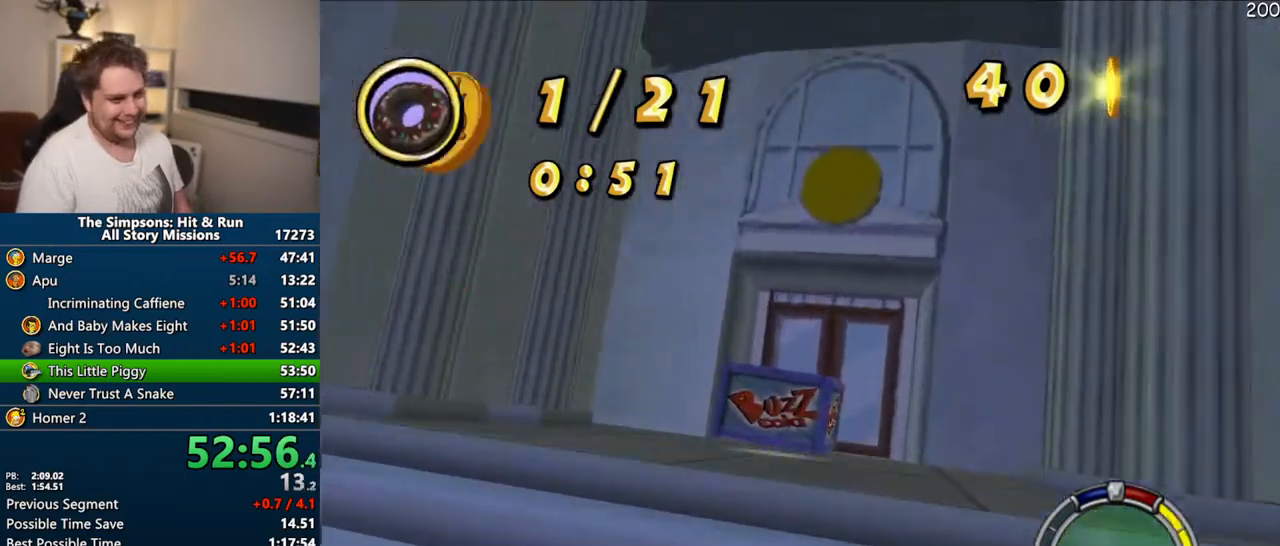
Gameplay with a controller (PlayStation layout); each line is a JSON object with the inputs held at the frame after it (dt_ms = milliseconds from this image to that frame). "events" lists button and stick changes between this image and that frame as [ms after this image, input, new state], when the widget could be followed in between. Not read: L3 R3.
{"dt_ms": 1000, "buttons": ["CROSS", "R1"], "left_stick": "center", "right_stick": "center"}
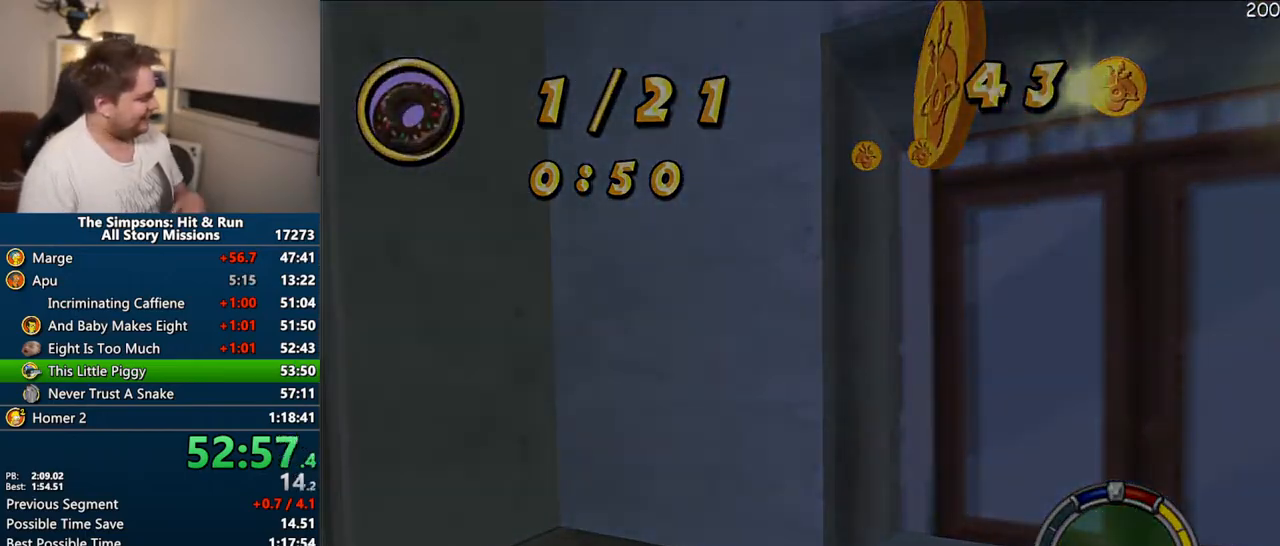
{"dt_ms": 500, "buttons": ["CROSS", "R1"], "left_stick": "center", "right_stick": "center", "events": []}
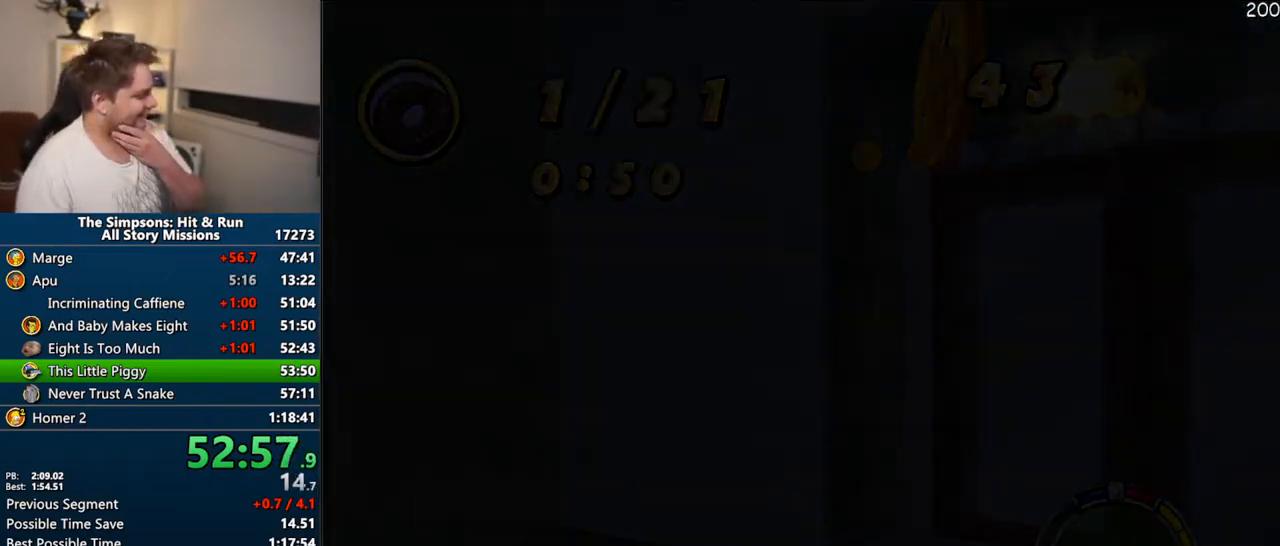
{"dt_ms": 500, "buttons": ["CROSS", "R1"], "left_stick": "center", "right_stick": "center", "events": []}
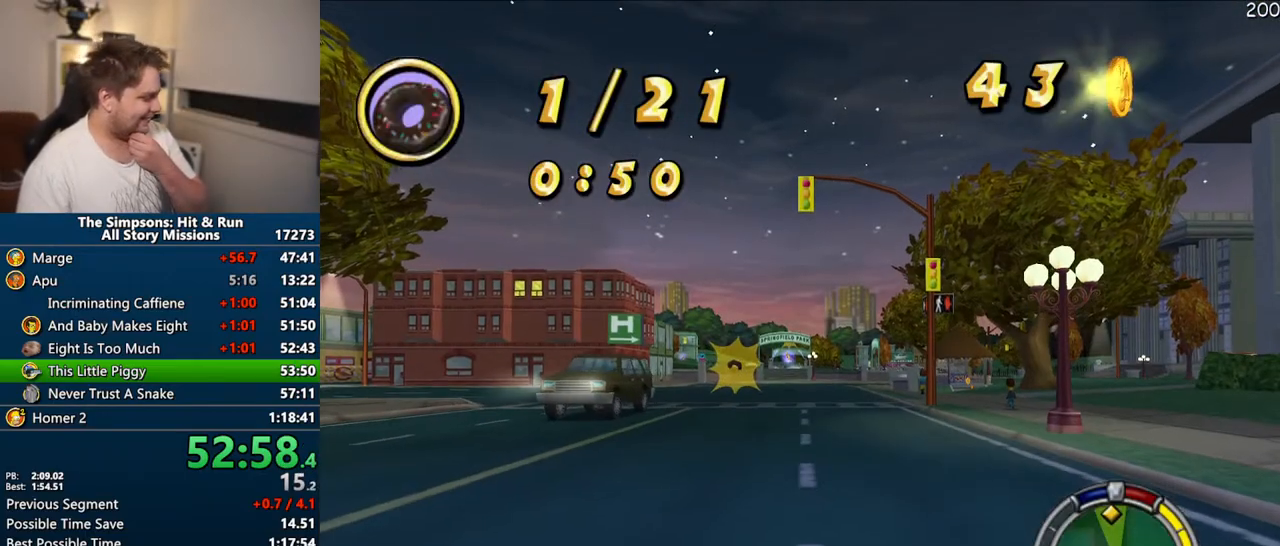
{"dt_ms": 500, "buttons": ["CROSS"], "left_stick": "center", "right_stick": "center", "events": [[200, "R1", "up"]]}
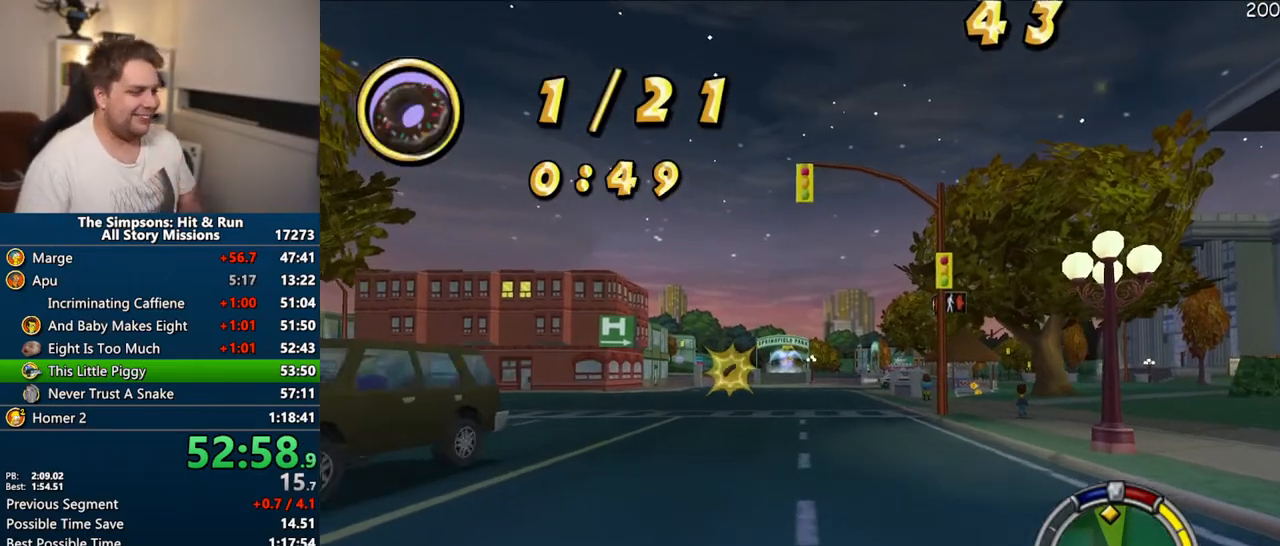
{"dt_ms": 500, "buttons": ["CROSS"], "left_stick": "center", "right_stick": "center", "events": []}
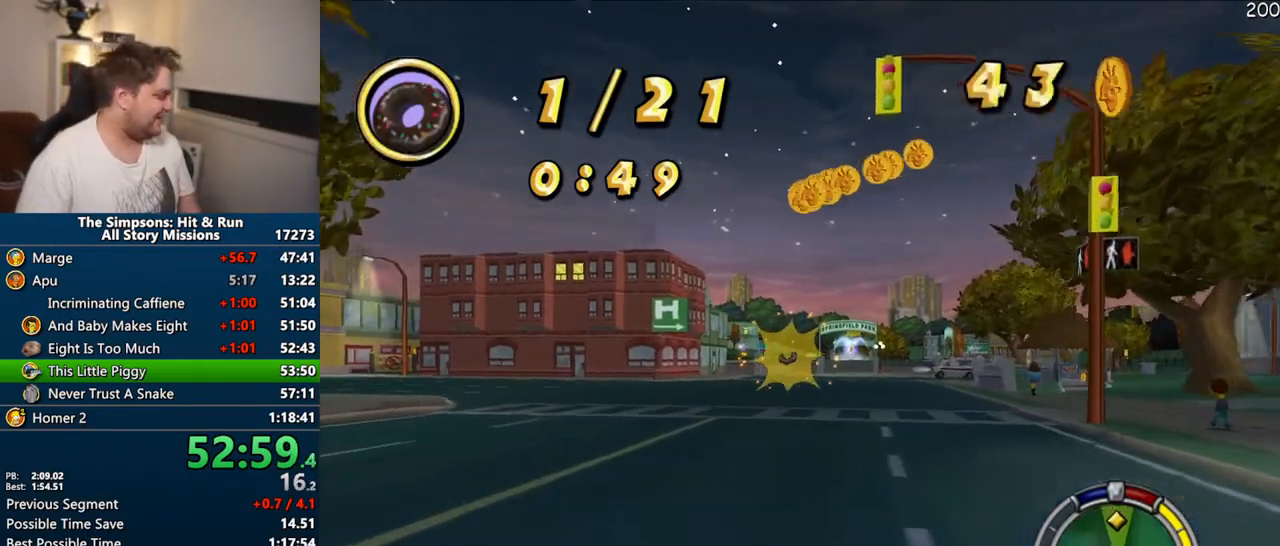
{"dt_ms": 500, "buttons": ["CROSS"], "left_stick": "right", "right_stick": "center", "events": [[450, "left_stick", "right"]]}
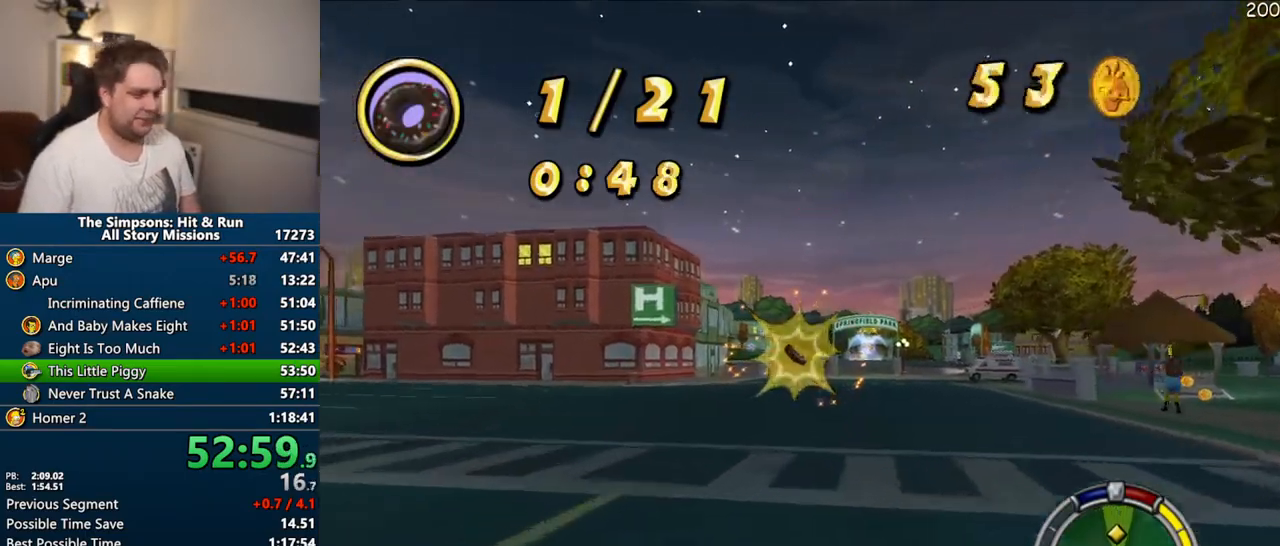
{"dt_ms": 500, "buttons": ["CROSS"], "left_stick": "center", "right_stick": "center", "events": [[83, "left_stick", "center"], [200, "left_stick", "up-right"], [333, "left_stick", "center"]]}
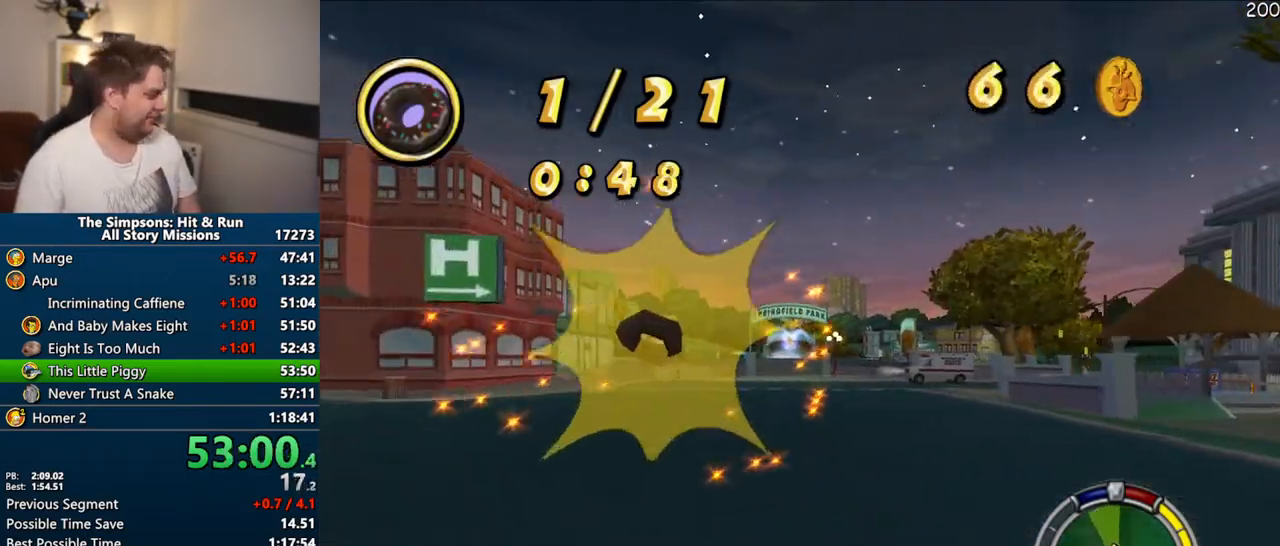
{"dt_ms": 1000, "buttons": ["CROSS"], "left_stick": "center", "right_stick": "center"}
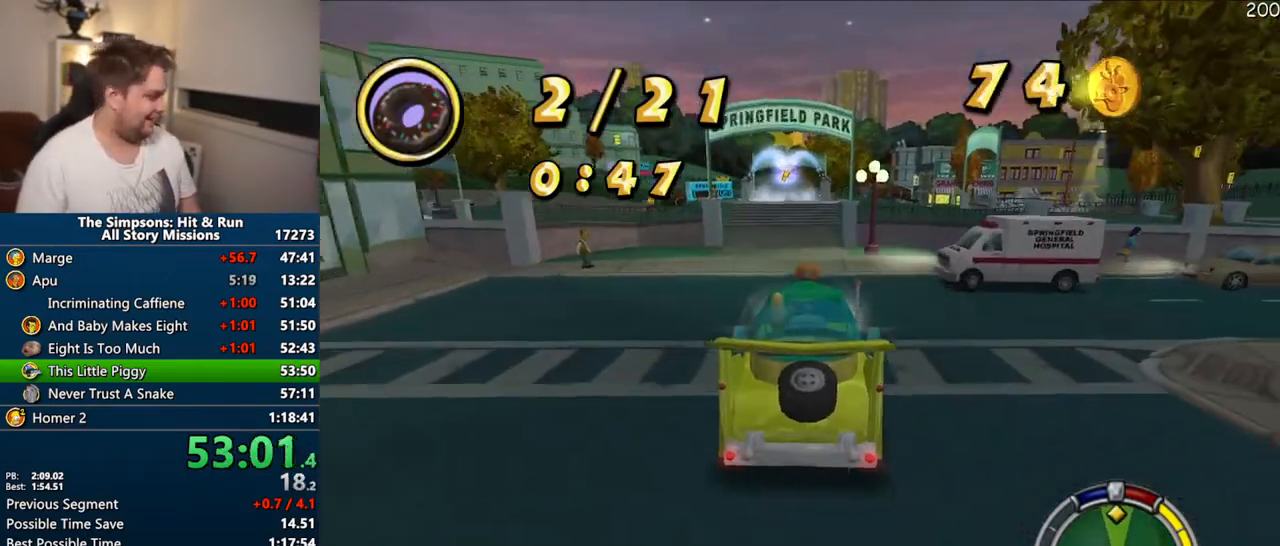
{"dt_ms": 500, "buttons": ["CROSS"], "left_stick": "center", "right_stick": "center", "events": []}
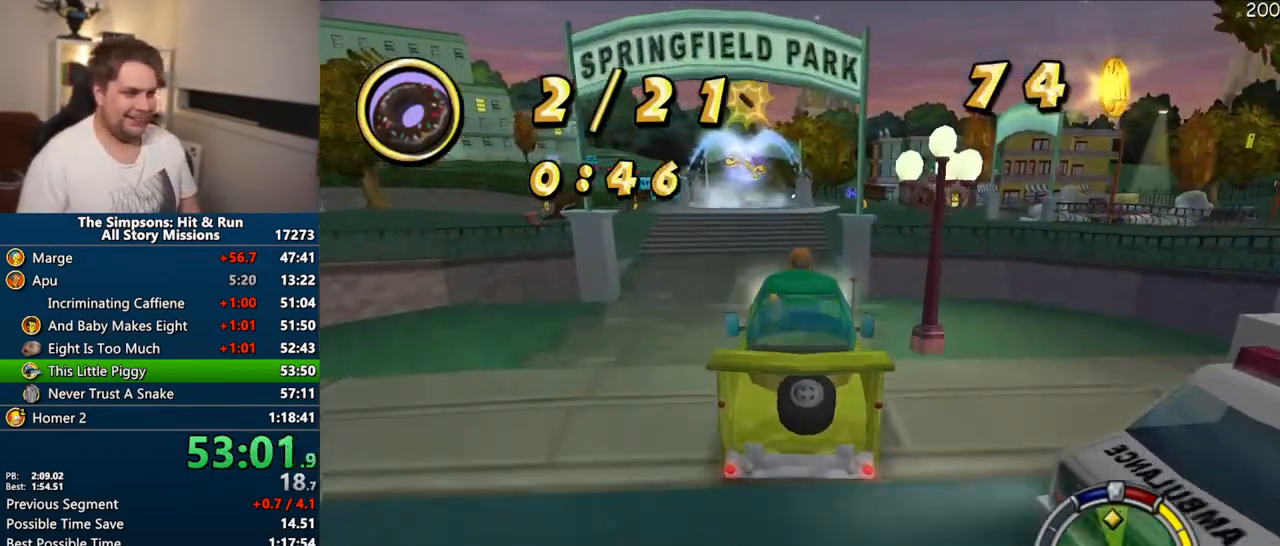
{"dt_ms": 500, "buttons": [], "left_stick": "right", "right_stick": "center"}
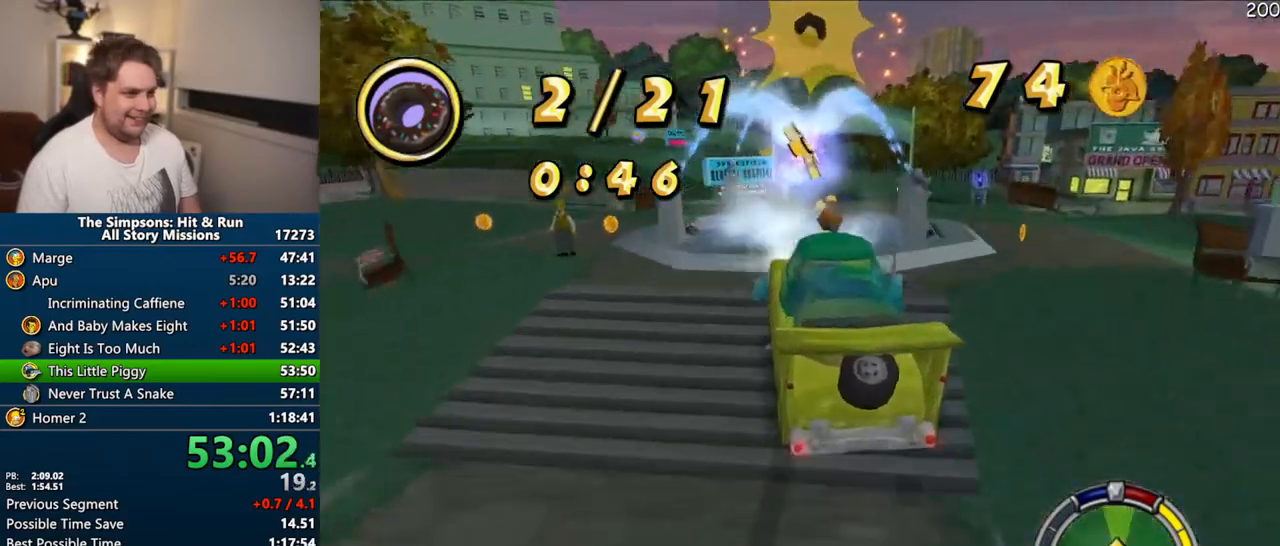
{"dt_ms": 500, "buttons": [], "left_stick": "center", "right_stick": "center", "events": [[67, "left_stick", "center"], [200, "left_stick", "right"], [400, "left_stick", "center"]]}
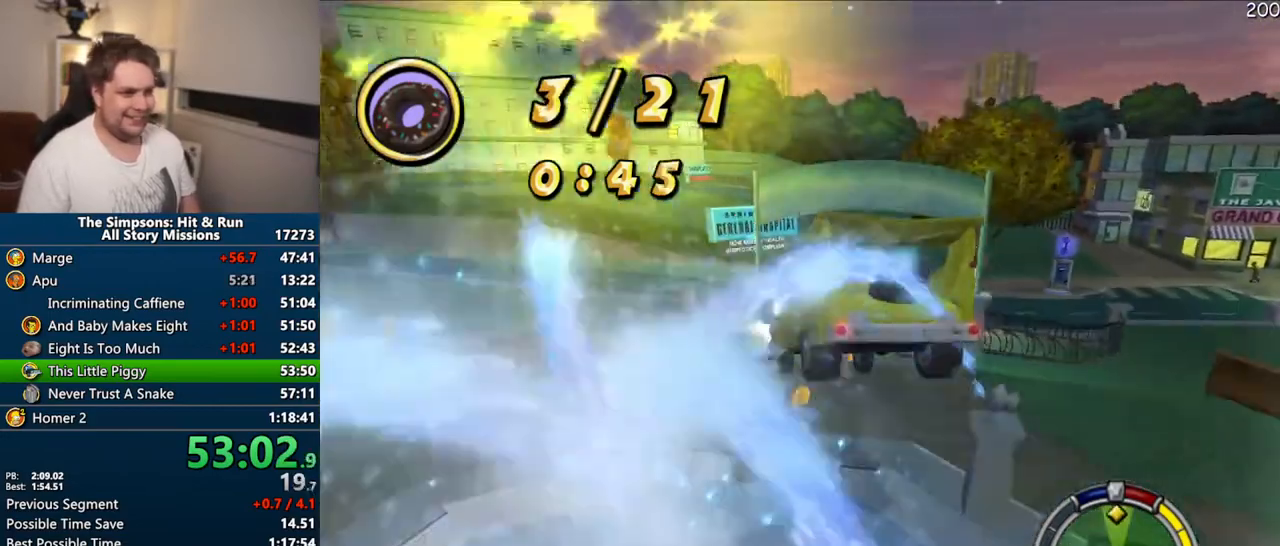
{"dt_ms": 500, "buttons": ["CROSS"], "left_stick": "right", "right_stick": "center", "events": [[150, "left_stick", "right"], [217, "CROSS", "down"]]}
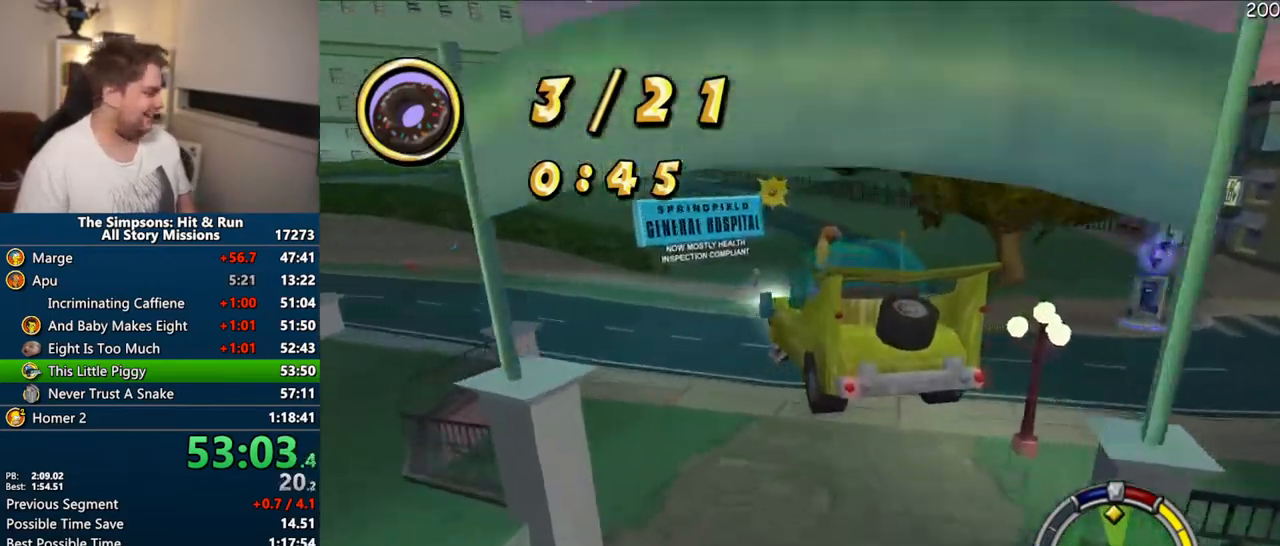
{"dt_ms": 500, "buttons": ["CROSS"], "left_stick": "right", "right_stick": "center", "events": []}
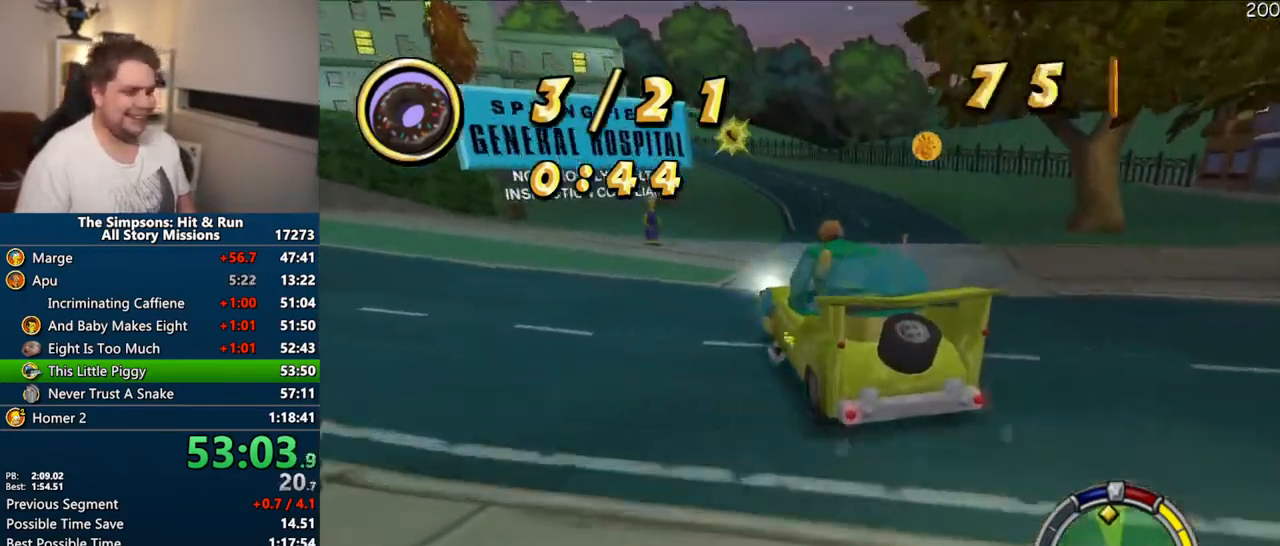
{"dt_ms": 500, "buttons": ["CROSS"], "left_stick": "center", "right_stick": "center", "events": [[100, "left_stick", "center"]]}